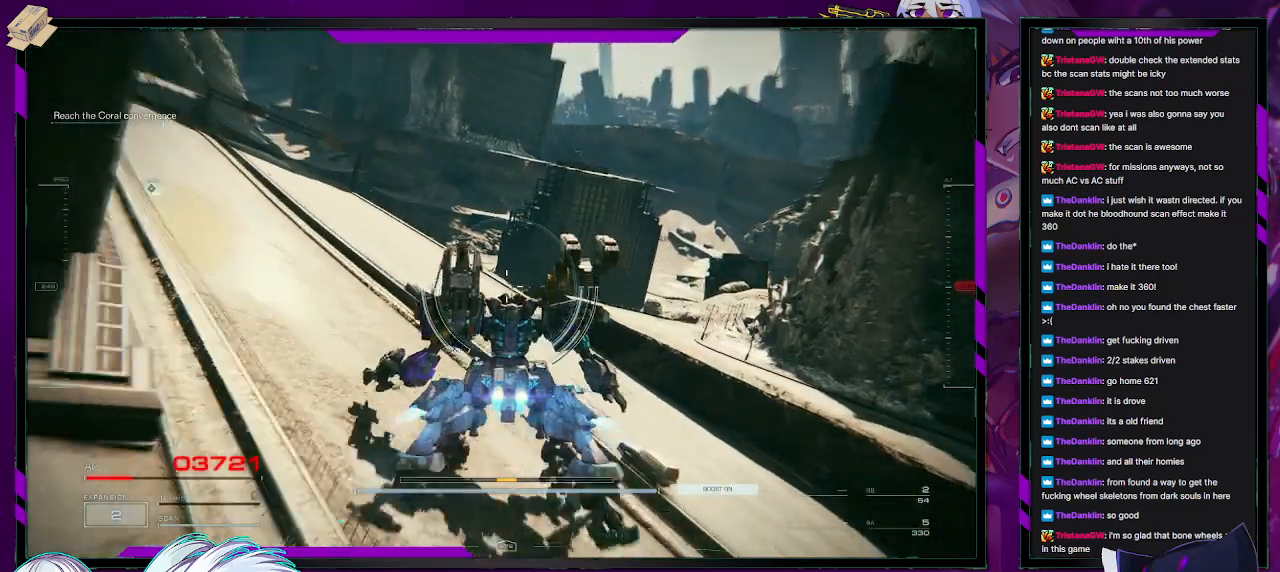
Gameplay with a controller (Xbox layout); each line is a JSON object with the inputs held at the frame after it. "events" lists button and stick changes between this image and that frame as [ms after this image, input, new state], when the widget could be followed in between.
{"buttons": [], "left_stick": "up", "right_stick": "center", "events": []}
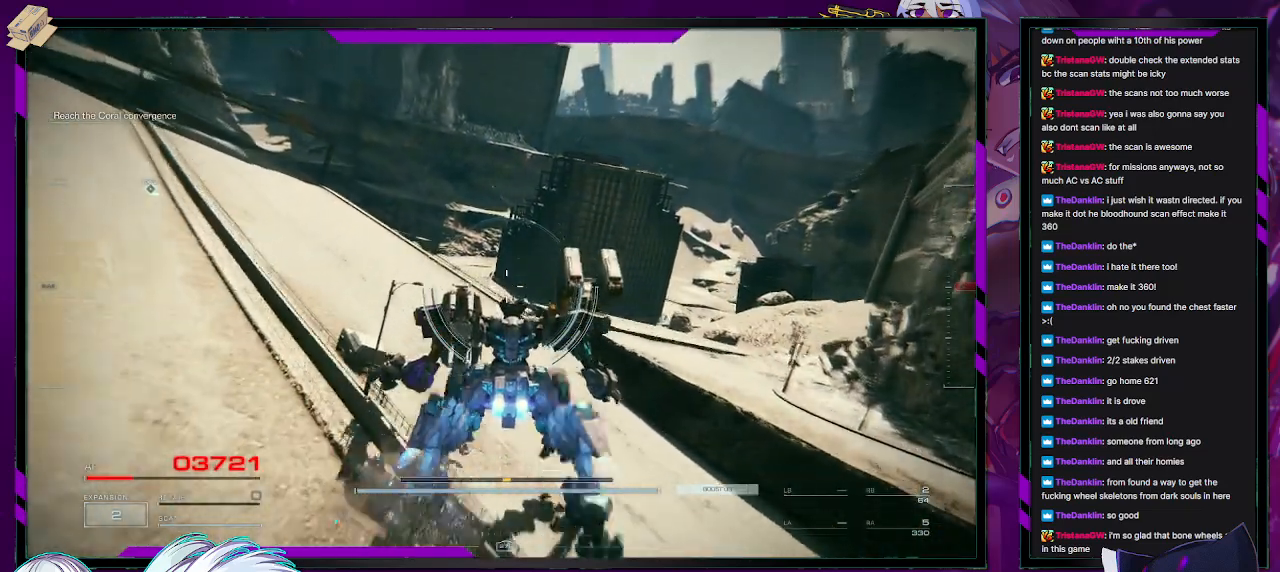
{"buttons": [], "left_stick": "up-right", "right_stick": "down", "events": [[350, "left_stick", "up-right"], [350, "right_stick", "down"]]}
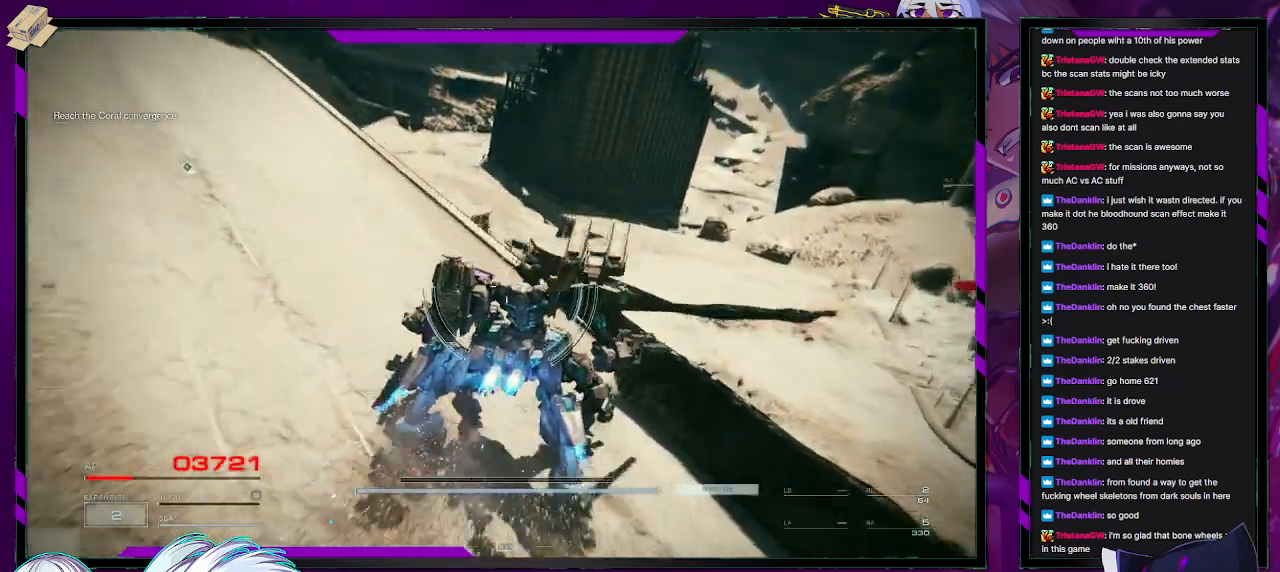
{"buttons": [], "left_stick": "up-right", "right_stick": "center", "events": [[83, "right_stick", "center"]]}
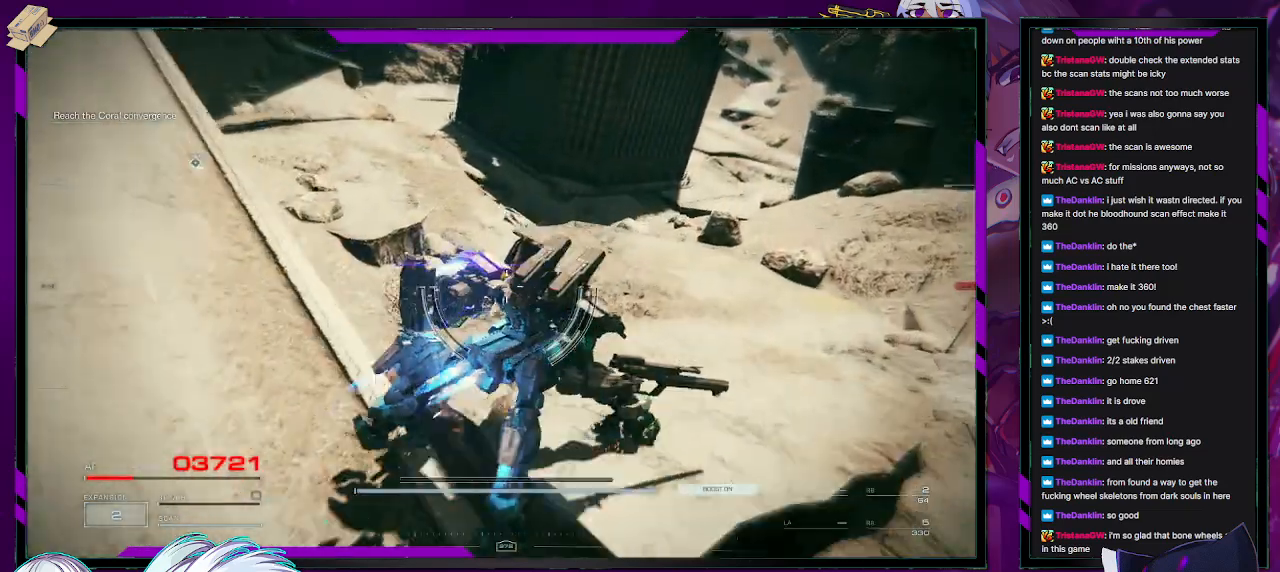
{"buttons": [], "left_stick": "up-right", "right_stick": "up-left", "events": [[500, "right_stick", "up-left"]]}
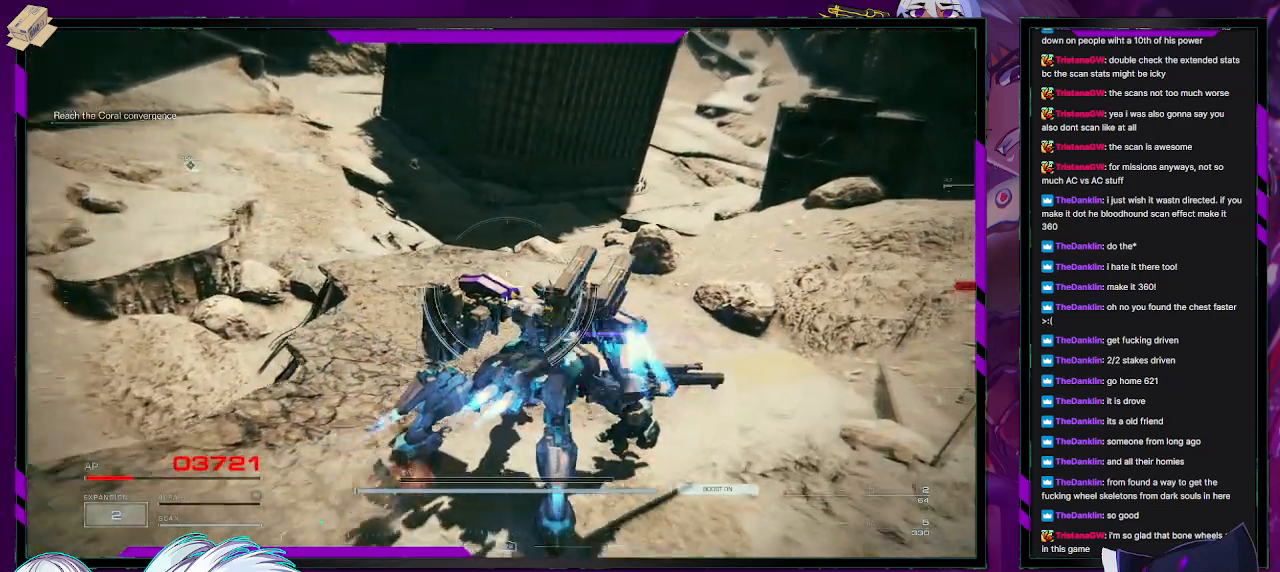
{"buttons": ["A"], "left_stick": "up-right", "right_stick": "center", "events": [[317, "right_stick", "center"], [450, "A", "down"]]}
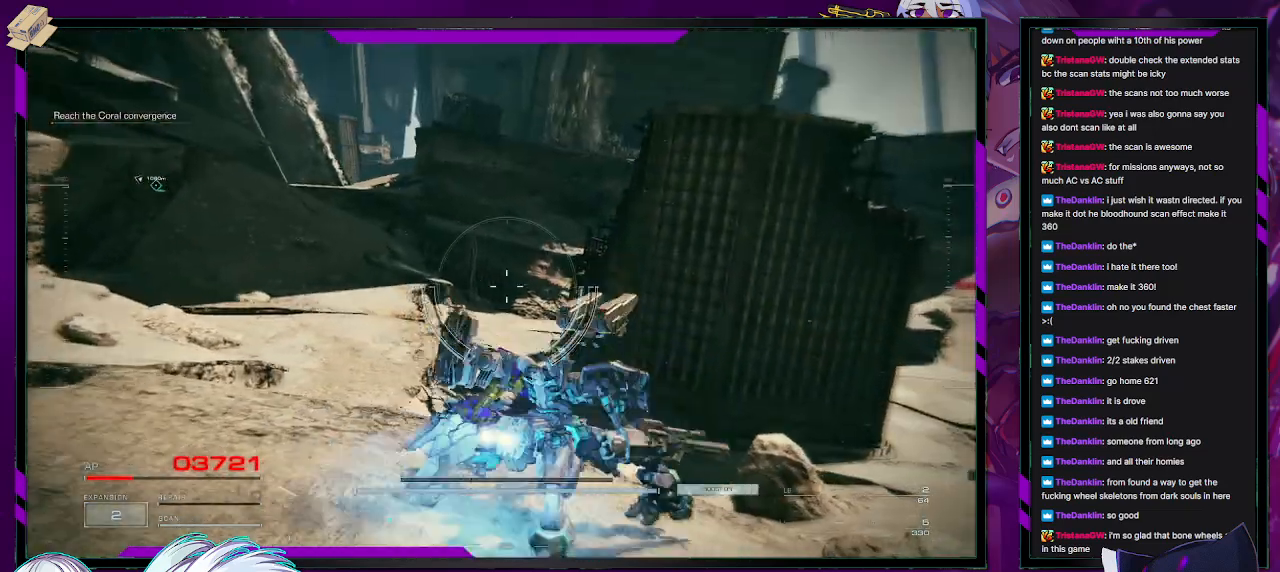
{"buttons": ["A"], "left_stick": "up-right", "right_stick": "center", "events": []}
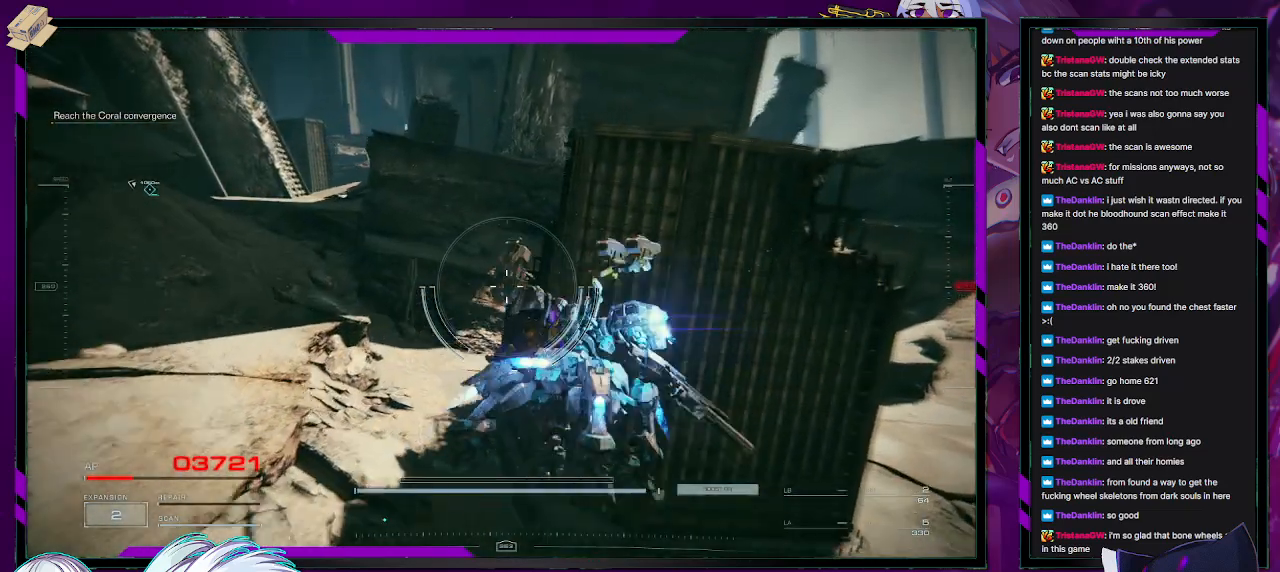
{"buttons": ["A"], "left_stick": "up", "right_stick": "center", "events": [[200, "left_stick", "up"]]}
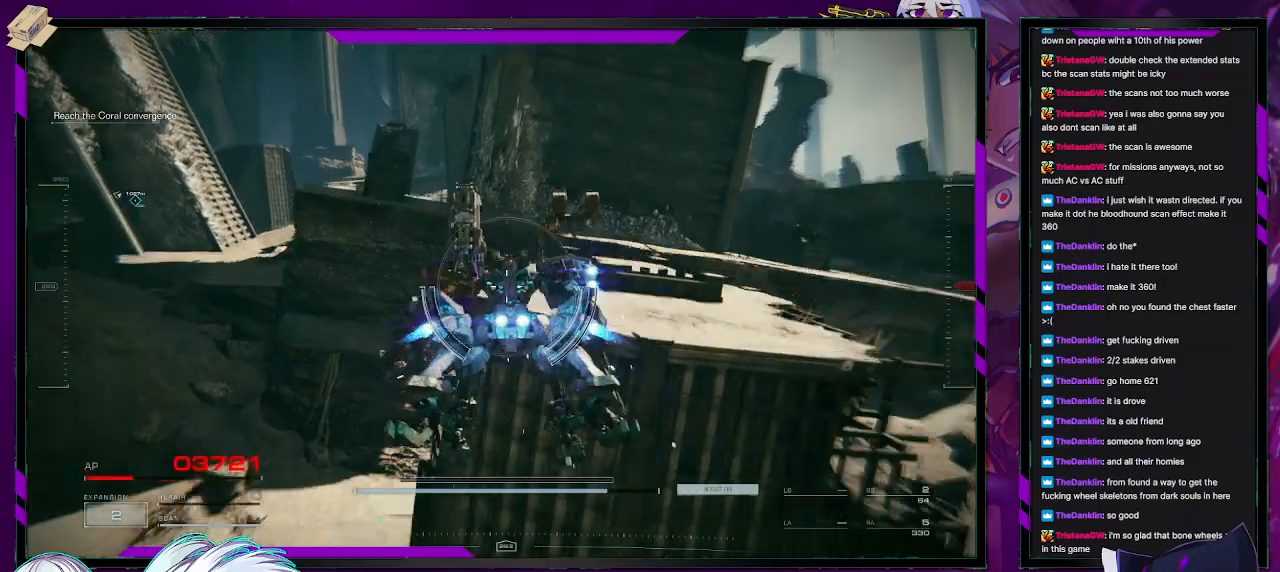
{"buttons": [], "left_stick": "up-right", "right_stick": "right", "events": [[333, "A", "up"], [333, "left_stick", "up-right"], [500, "right_stick", "right"]]}
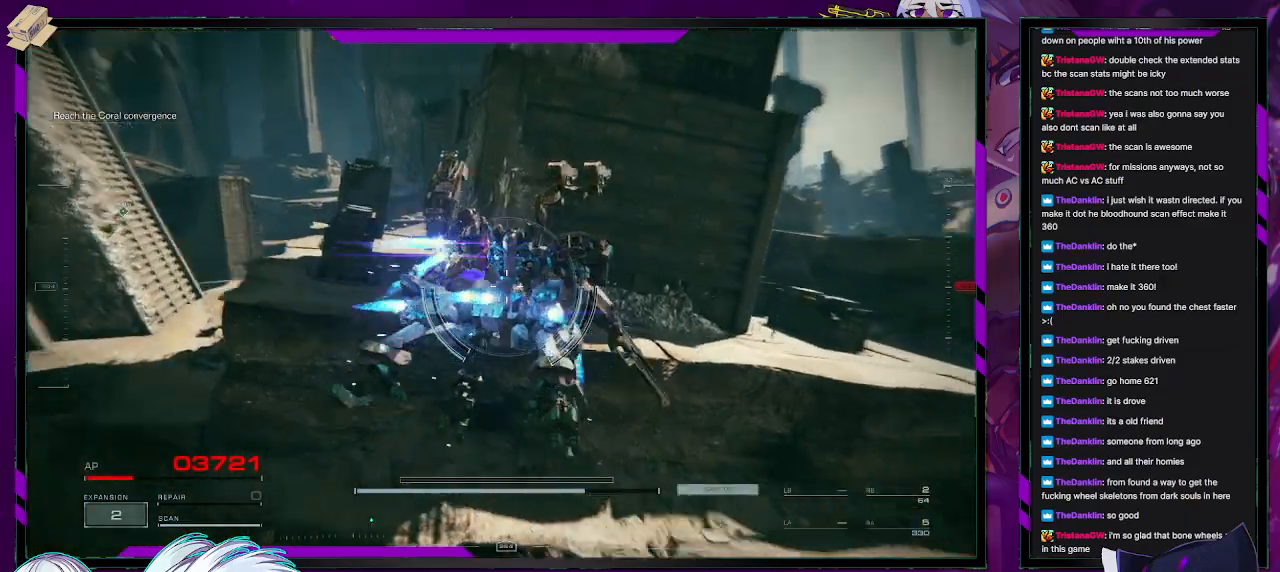
{"buttons": ["A"], "left_stick": "up", "right_stick": "center", "events": [[367, "left_stick", "up"], [433, "right_stick", "center"], [483, "A", "down"]]}
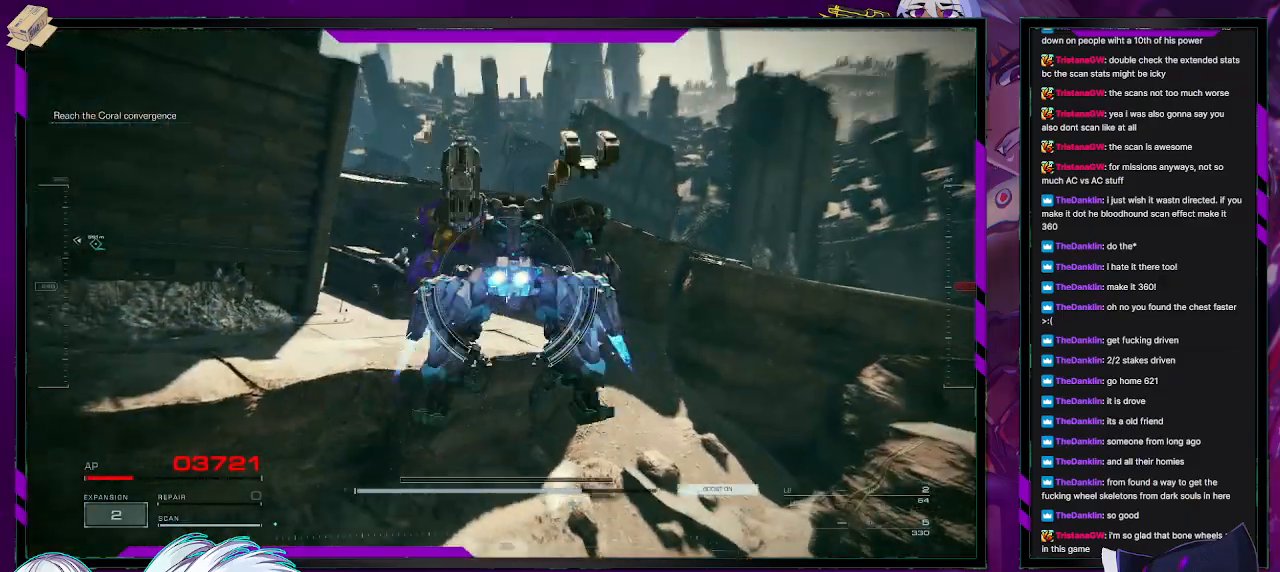
{"buttons": [], "left_stick": "up-left", "right_stick": "down-right", "events": [[83, "A", "up"], [300, "right_stick", "down-right"], [433, "left_stick", "up-left"]]}
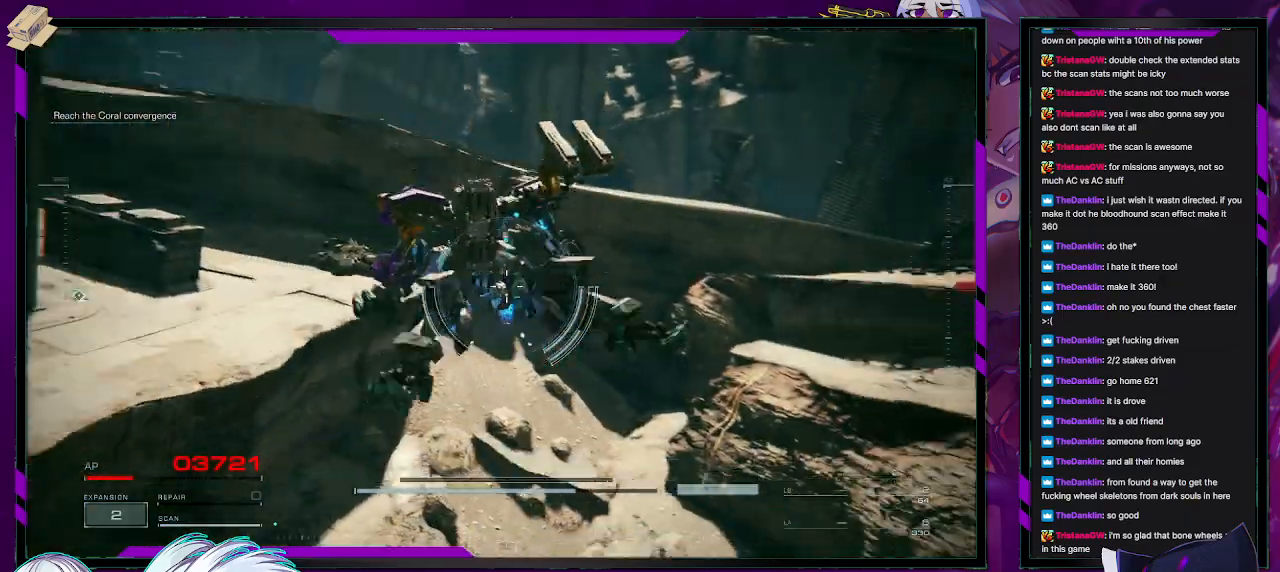
{"buttons": [], "left_stick": "up-left", "right_stick": "center", "events": [[67, "right_stick", "right"], [317, "right_stick", "center"]]}
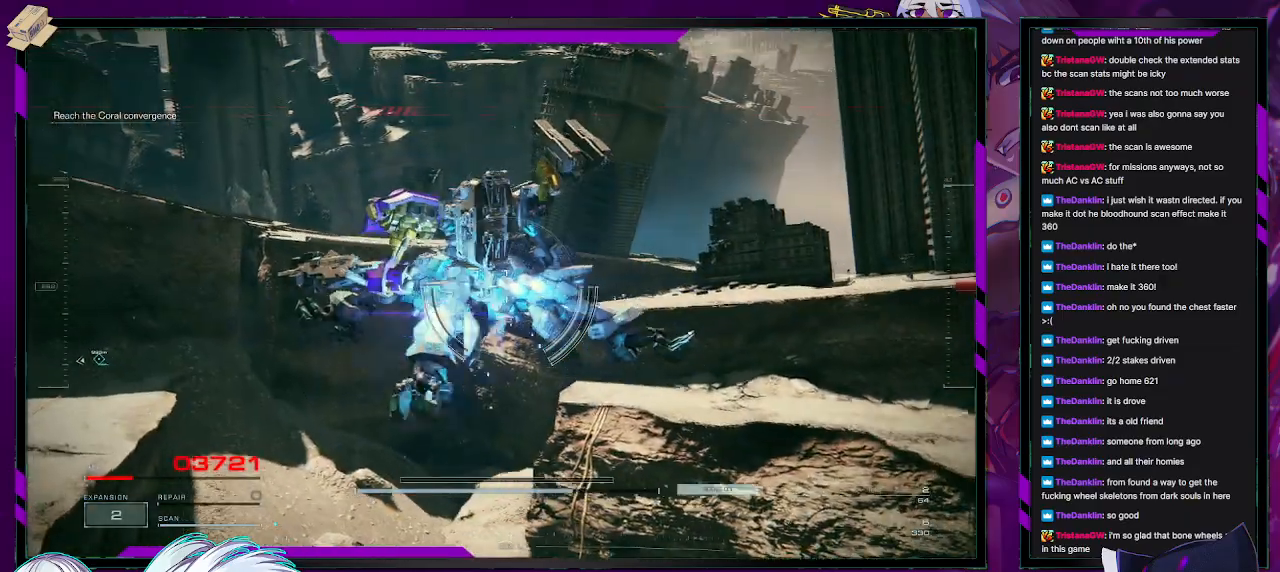
{"buttons": [], "left_stick": "up-left", "right_stick": "up-left", "events": [[150, "right_stick", "down"], [383, "right_stick", "center"], [450, "right_stick", "up-left"]]}
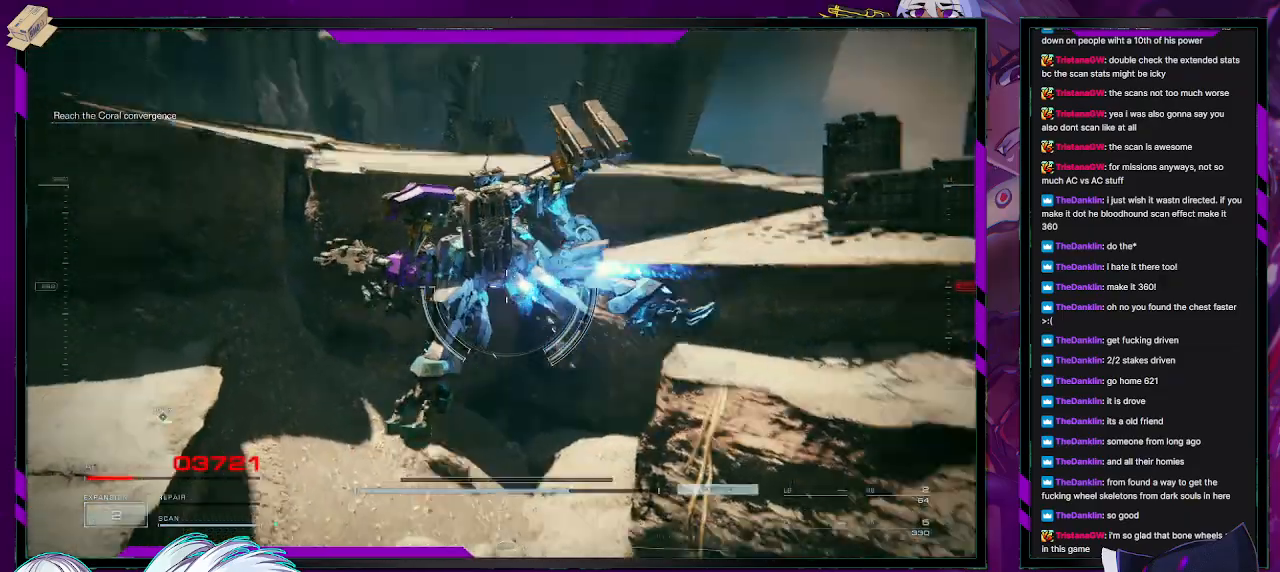
{"buttons": [], "left_stick": "up-left", "right_stick": "left", "events": [[167, "right_stick", "left"]]}
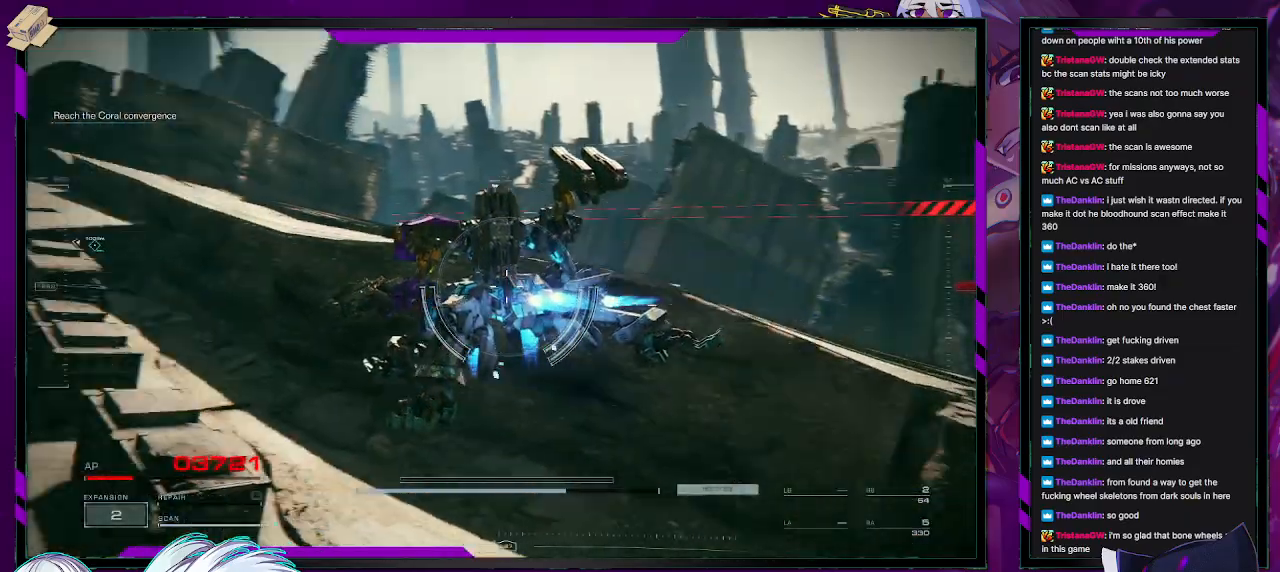
{"buttons": [], "left_stick": "up", "right_stick": "left", "events": [[167, "left_stick", "up"], [233, "right_stick", "center"], [333, "right_stick", "left"]]}
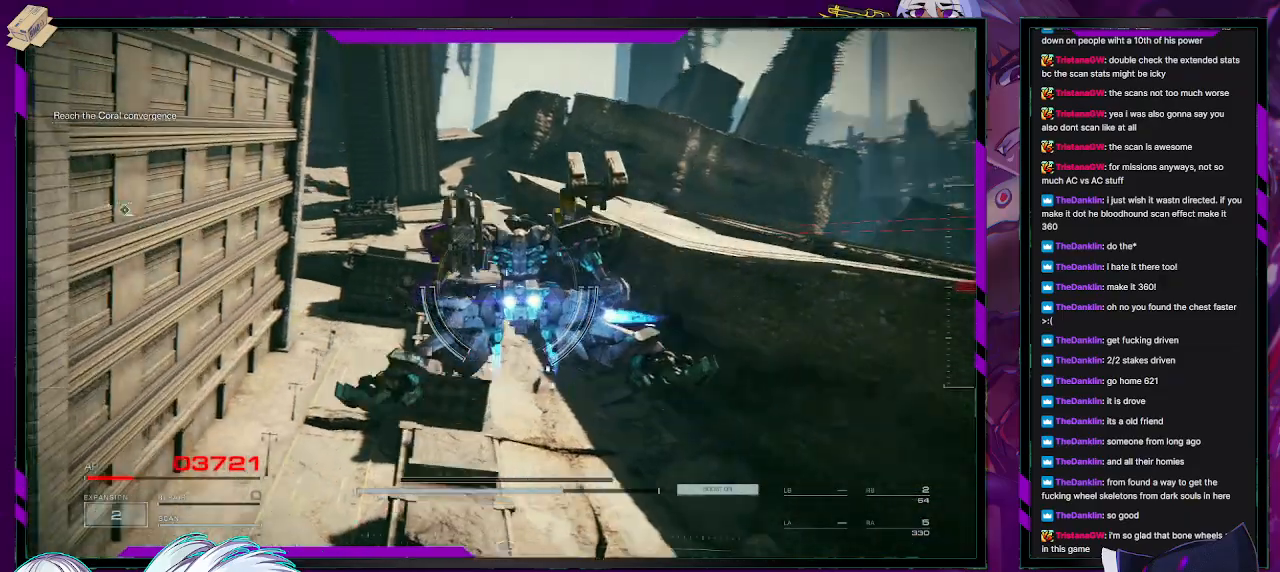
{"buttons": [], "left_stick": "up", "right_stick": "left", "events": [[100, "right_stick", "center"], [317, "A", "down"], [350, "A", "up"], [450, "right_stick", "left"]]}
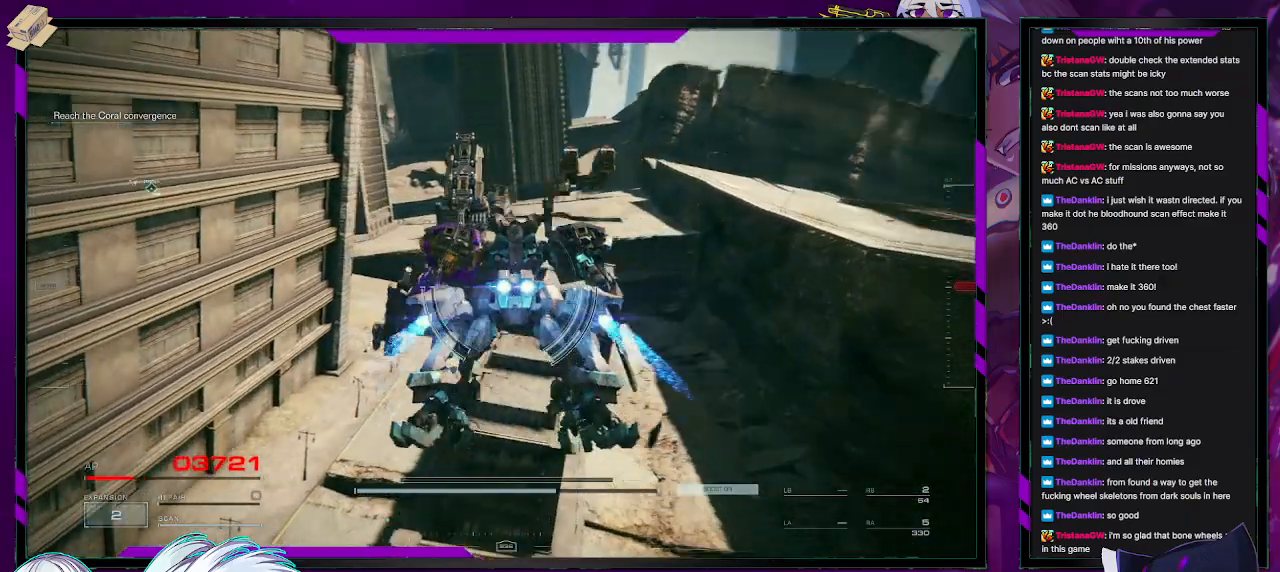
{"buttons": ["DPAD_DOWN"], "left_stick": "up", "right_stick": "center", "events": [[150, "right_stick", "center"], [483, "DPAD_DOWN", "down"]]}
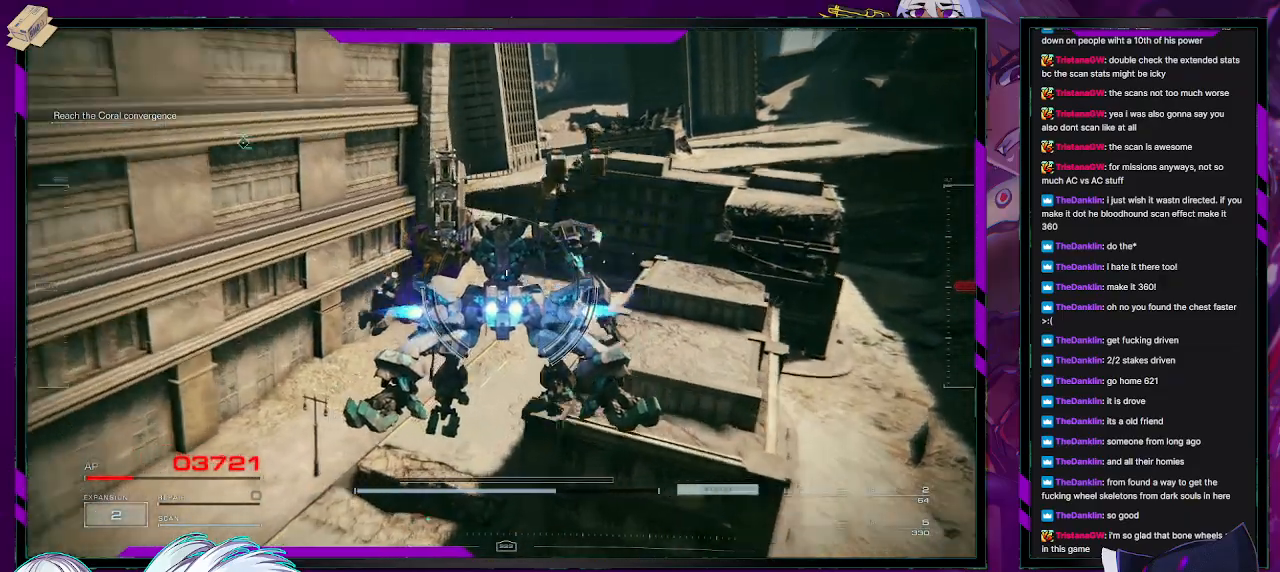
{"buttons": [], "left_stick": "up", "right_stick": "up", "events": [[33, "DPAD_DOWN", "up"], [283, "right_stick", "up"]]}
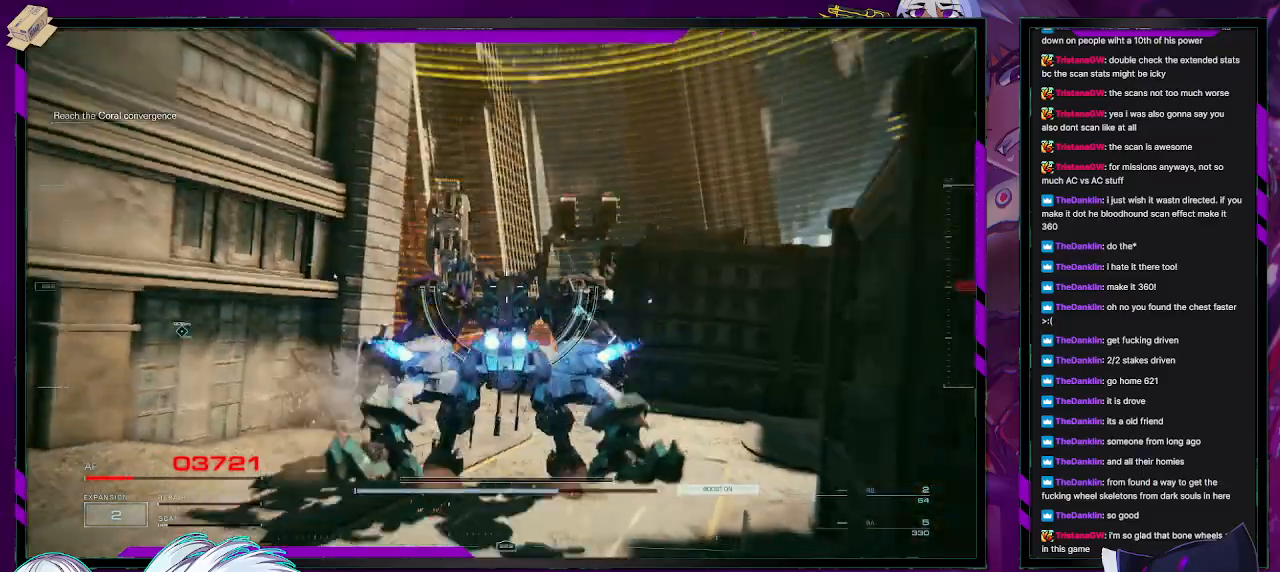
{"buttons": [], "left_stick": "up", "right_stick": "down-left", "events": [[50, "right_stick", "center"], [200, "left_stick", "up-left"], [350, "right_stick", "down-left"], [450, "left_stick", "up"]]}
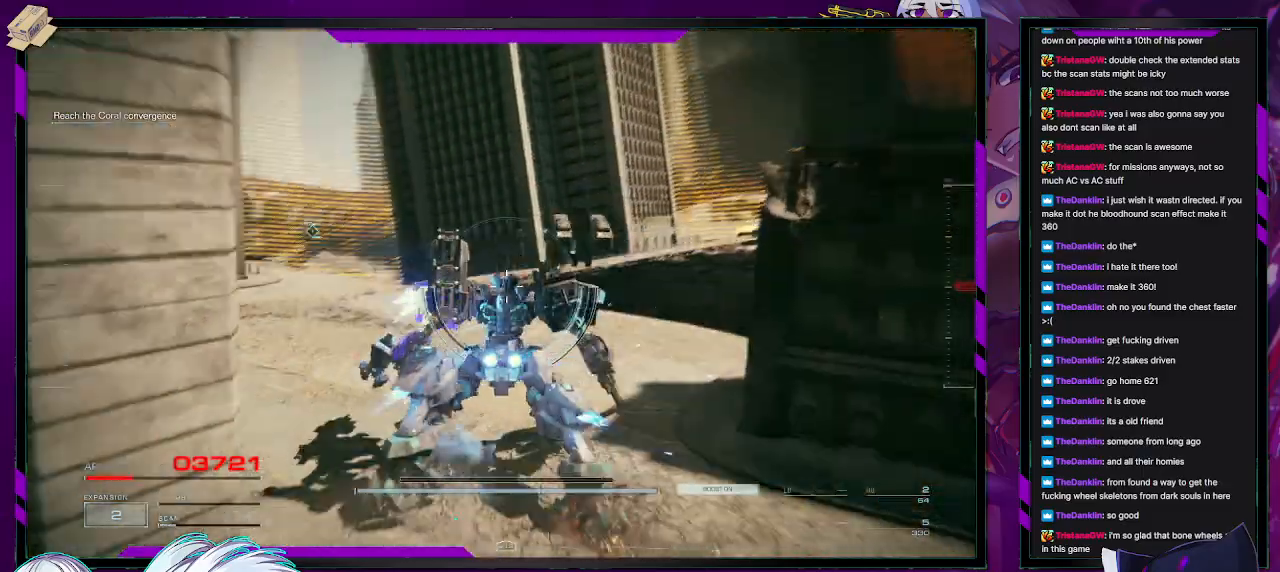
{"buttons": [], "left_stick": "up-left", "right_stick": "center", "events": [[133, "right_stick", "center"], [300, "left_stick", "up-left"]]}
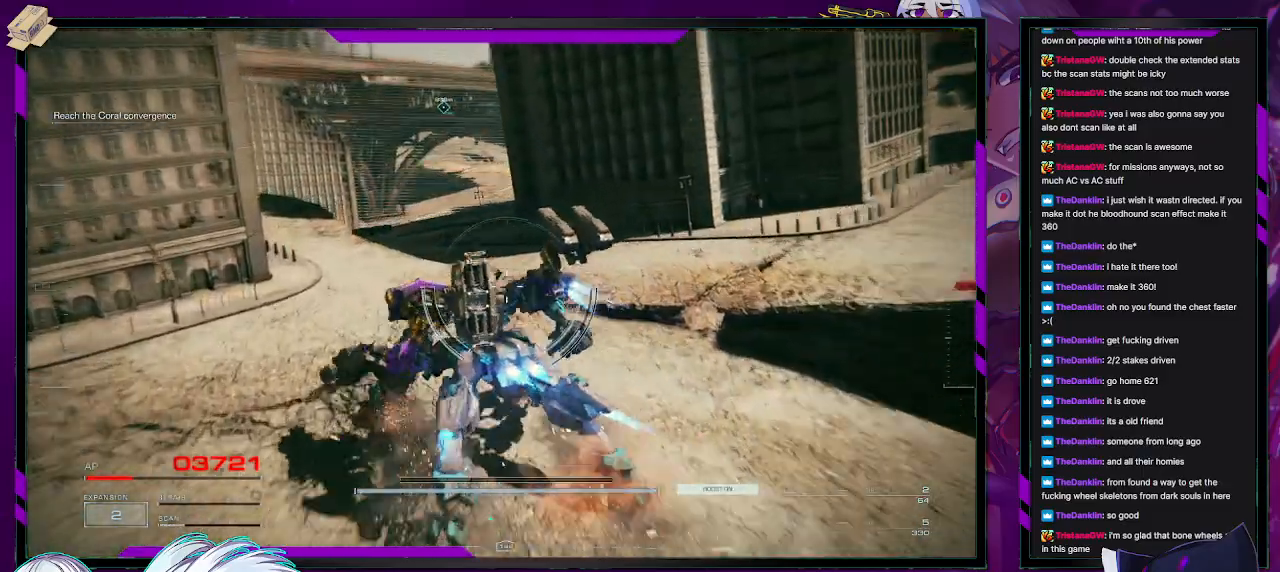
{"buttons": [], "left_stick": "up", "right_stick": "center", "events": [[233, "right_stick", "left"], [283, "left_stick", "up"], [417, "right_stick", "center"]]}
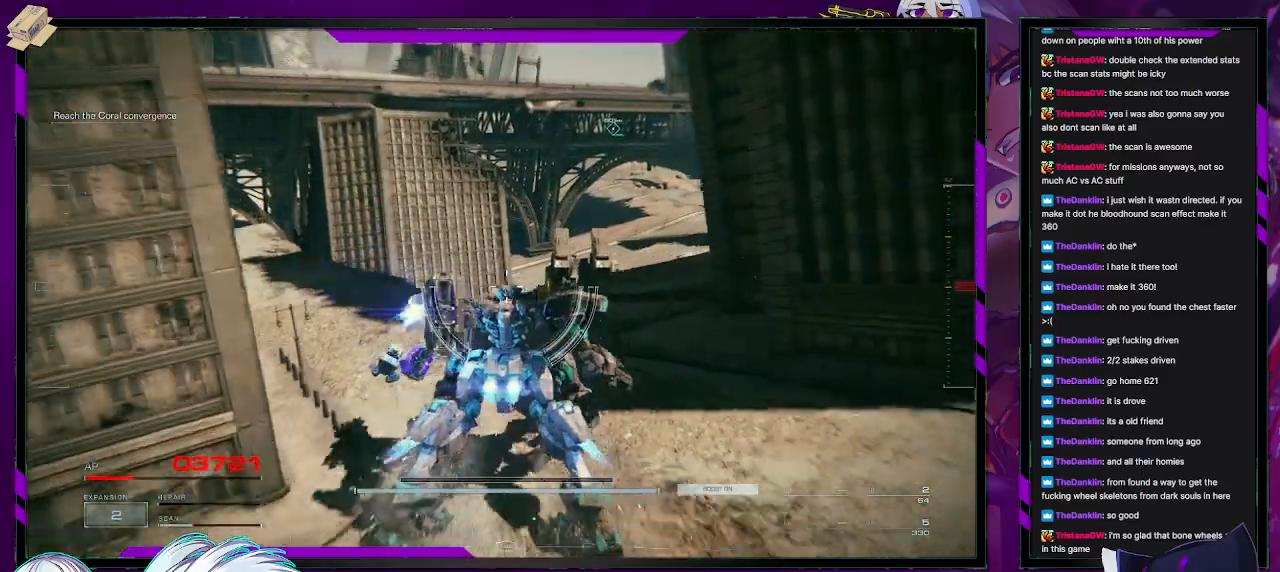
{"buttons": [], "left_stick": "up", "right_stick": "center", "events": [[233, "right_stick", "down-left"], [417, "right_stick", "center"]]}
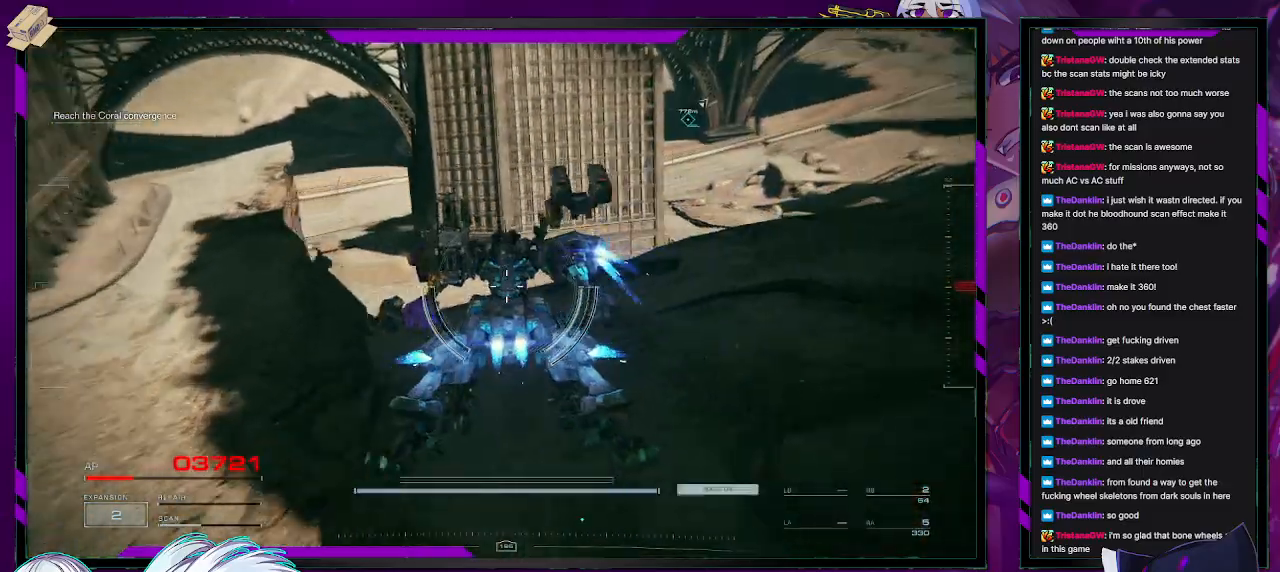
{"buttons": [], "left_stick": "up-right", "right_stick": "center", "events": [[83, "right_stick", "up"], [133, "right_stick", "up-right"], [150, "left_stick", "up-right"], [367, "right_stick", "center"]]}
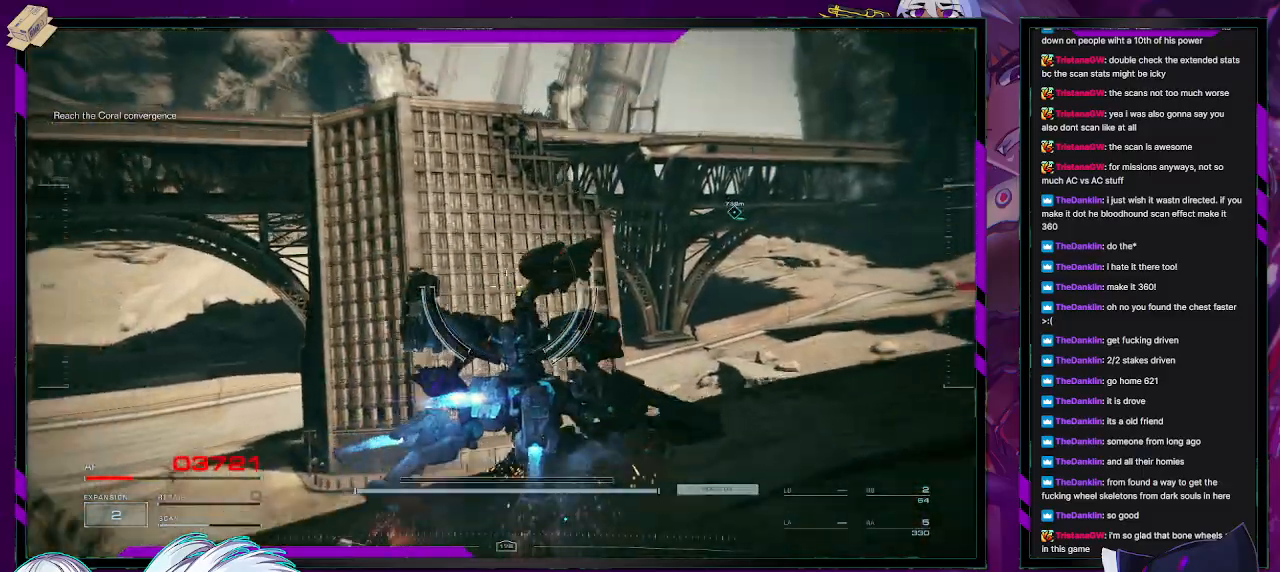
{"buttons": [], "left_stick": "up-right", "right_stick": "center", "events": []}
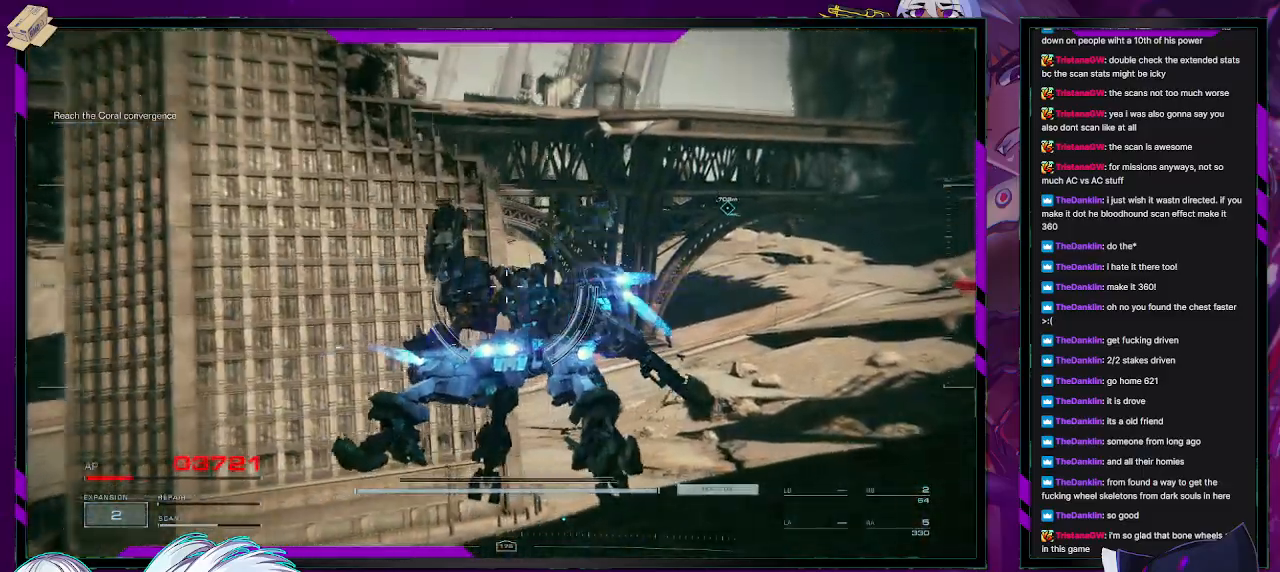
{"buttons": [], "left_stick": "up", "right_stick": "center", "events": [[367, "left_stick", "up"]]}
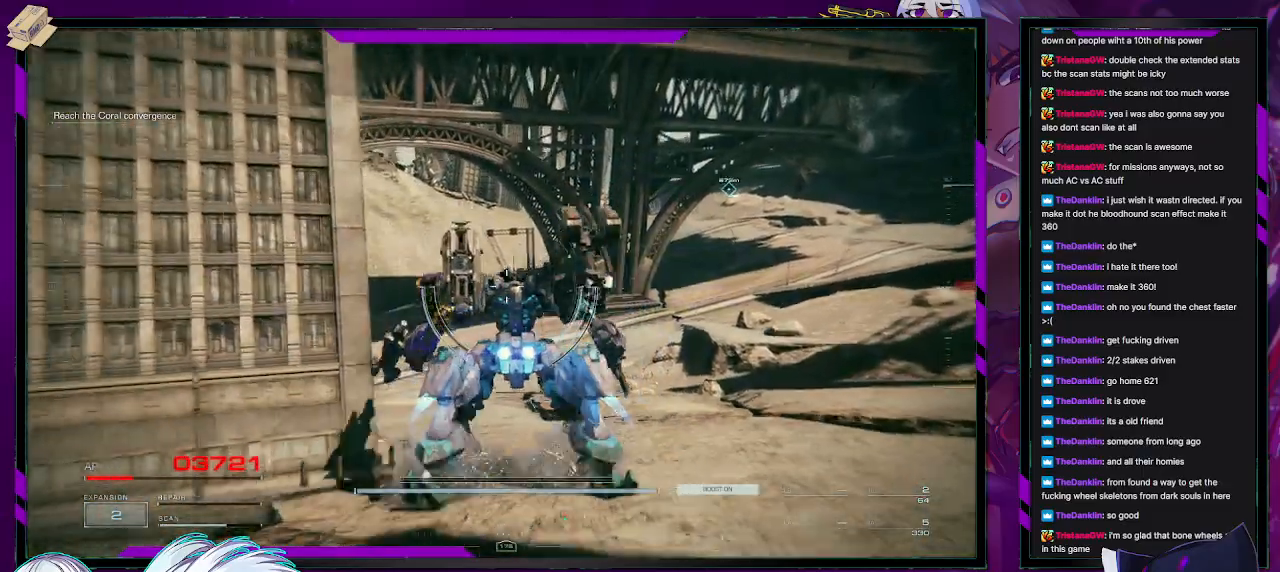
{"buttons": [], "left_stick": "up", "right_stick": "up-left", "events": [[483, "right_stick", "up-left"]]}